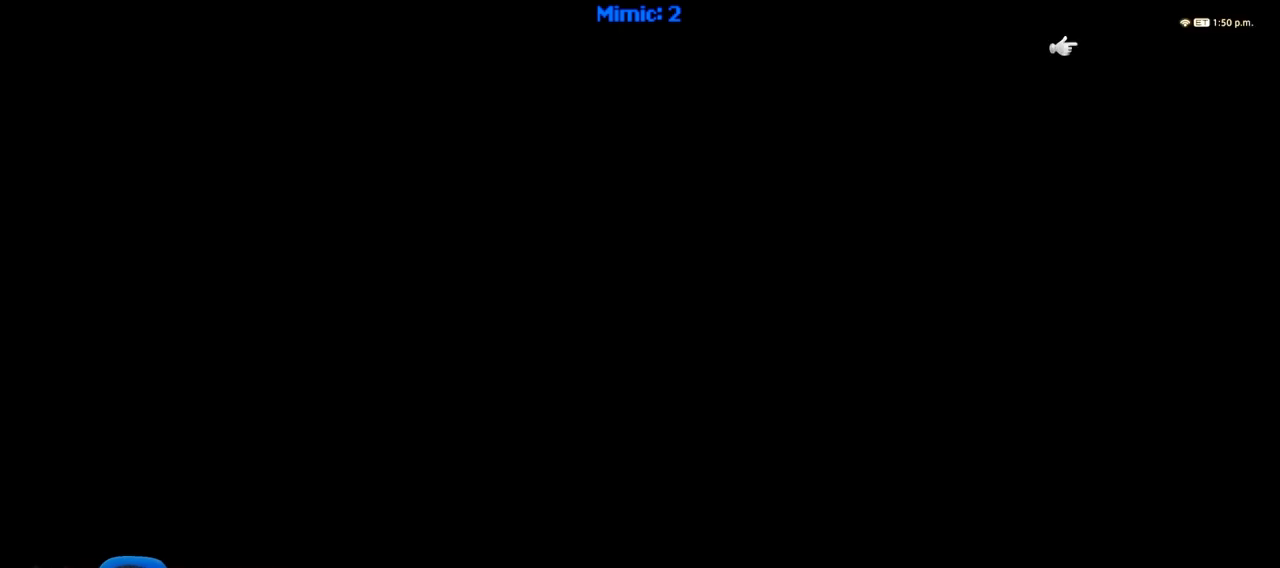
Gameplay with keyboard; each line is a JSON object with the keys held at the frame after it. "events" lists presses ("down") and releases ("up") of ".", "/", "0", "1", "2", "3", "4", "5", "6", "7", "8", "9", "a", "alt_l", "alt_r", "b", "backslash", "backspace", "c", "caps_lock", "comma", "ctrl", "d", "down", "e", "equals", "escape", "f", "f1", "f10", "f11", "f12", "f2", "f3", "f4", "f5", "f6", "f7", "f8", "f9", "g", "h", "i", "j", "k", "l", "lbracket", "left", "m", "minus", "n", "o", "p", "q", "quote", "r", "rbracket", "return", "right", "s", "semicolon", "shift_l", "shift_r", "space", "super", "t", "tab", "tilde", "u", "up", "v", "w", "x", "y" and "z" between this image and that frame as [ms after this image, input, new state], when the widget could be followed in between. No other keys are recorded. Mouse input is not recorded.
{"keys": ["right"], "events": [[501, "right", "down"]]}
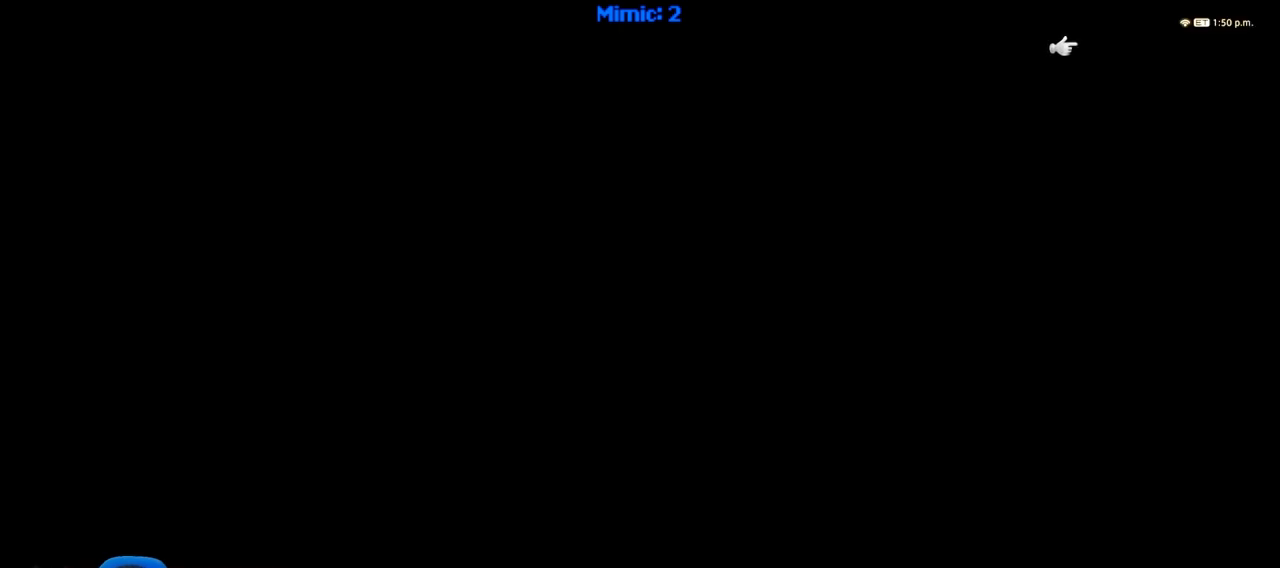
{"keys": [], "events": [[100, "right", "up"]]}
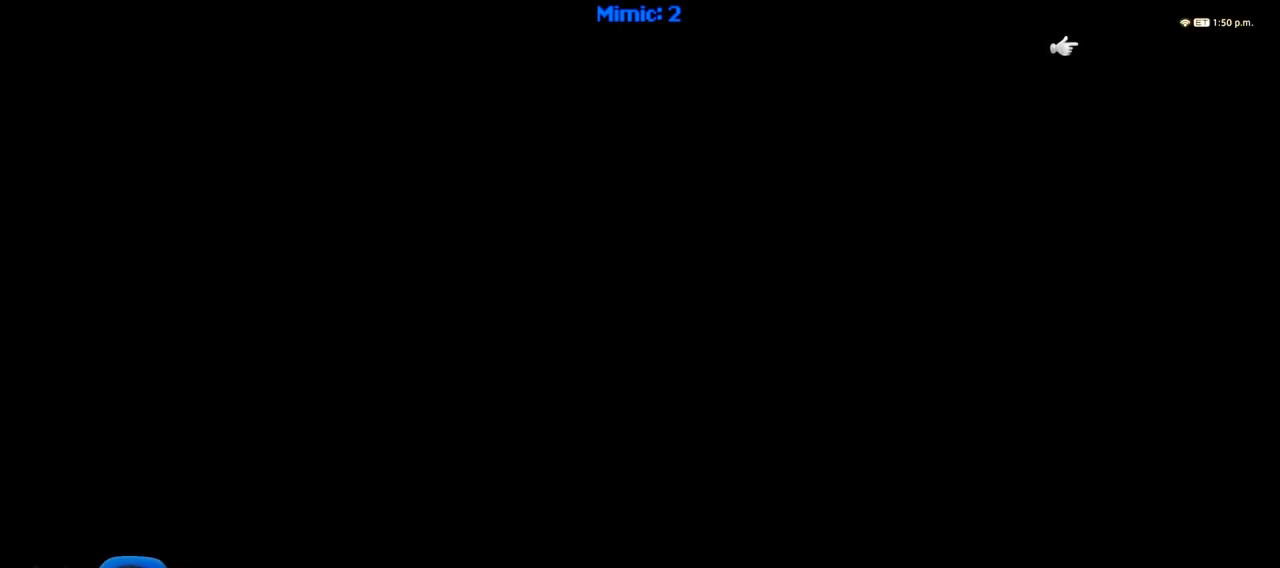
{"keys": [], "events": []}
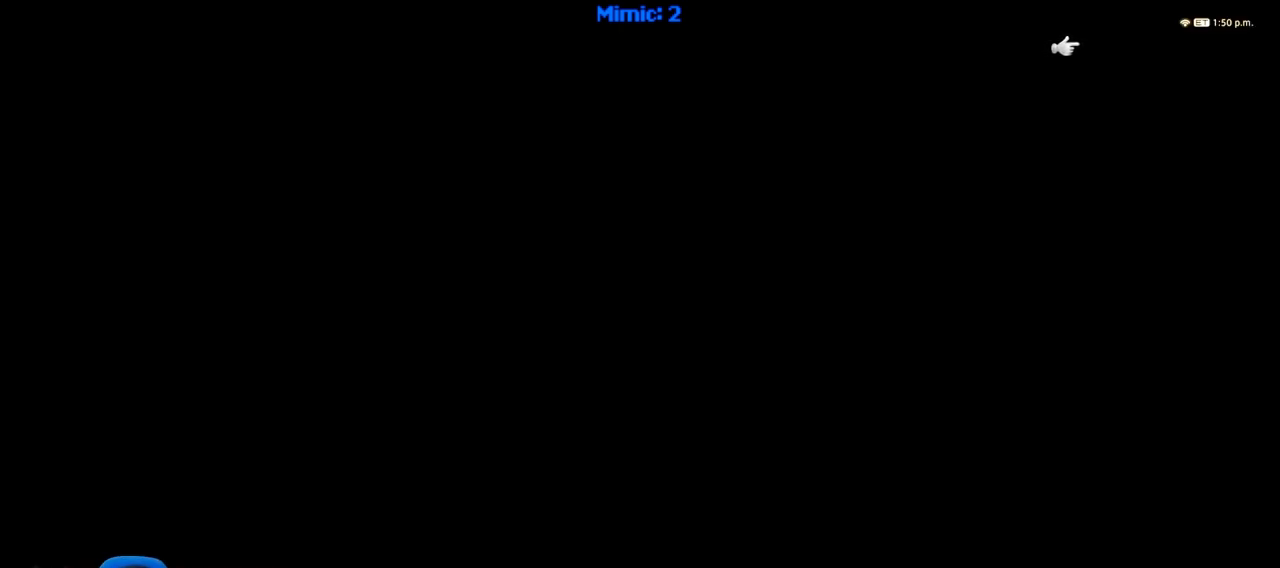
{"keys": [], "events": []}
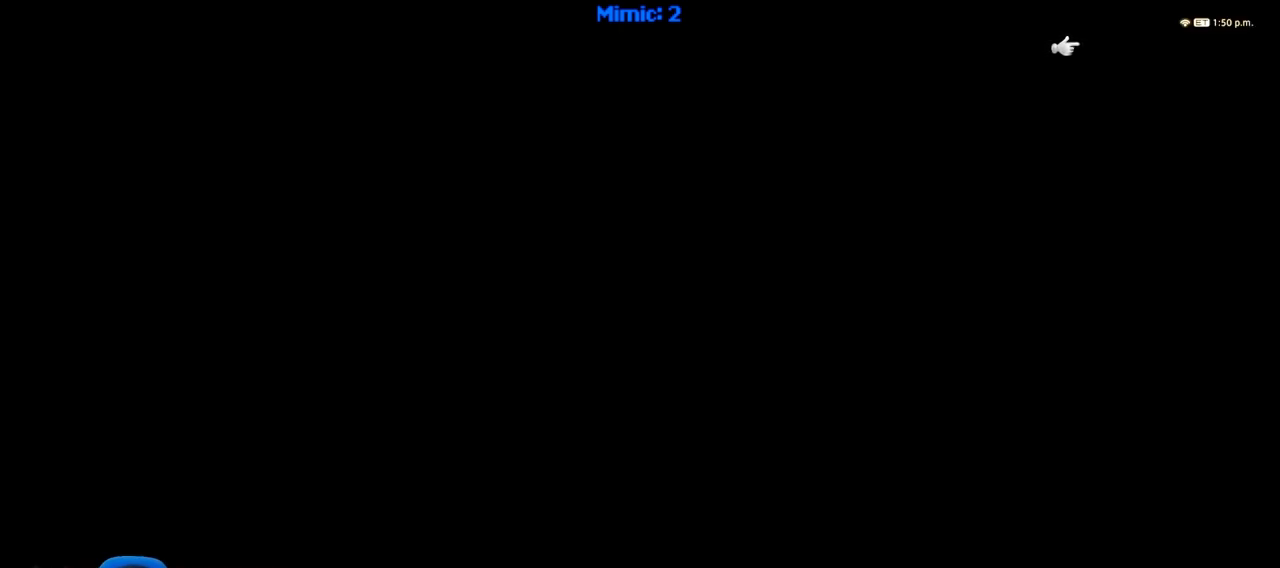
{"keys": [], "events": []}
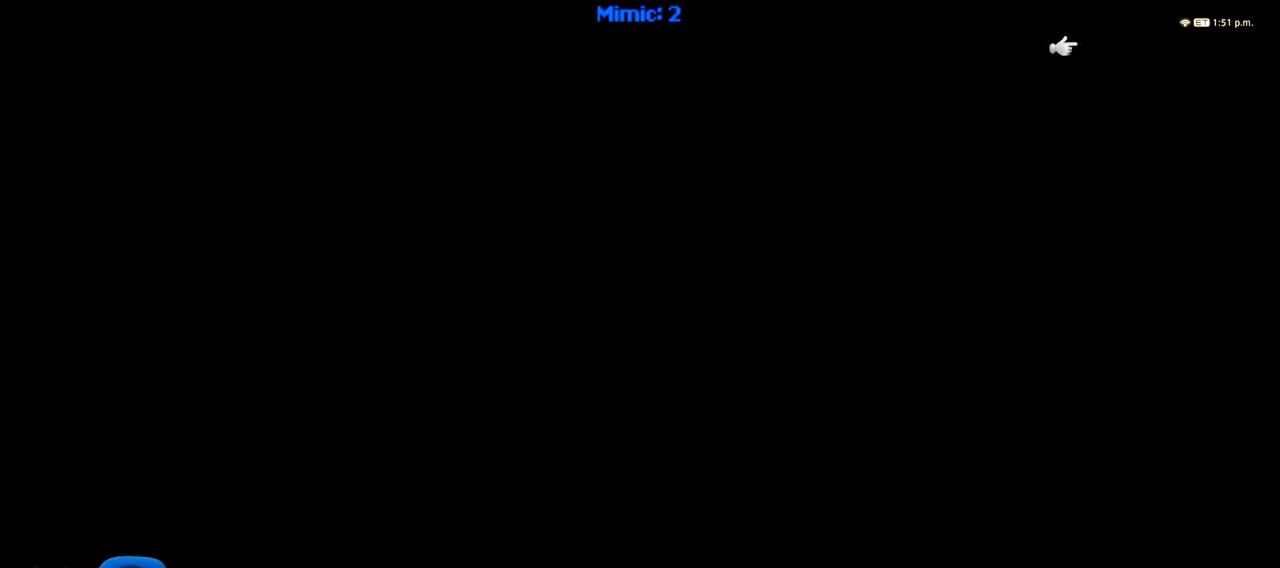
{"keys": [], "events": []}
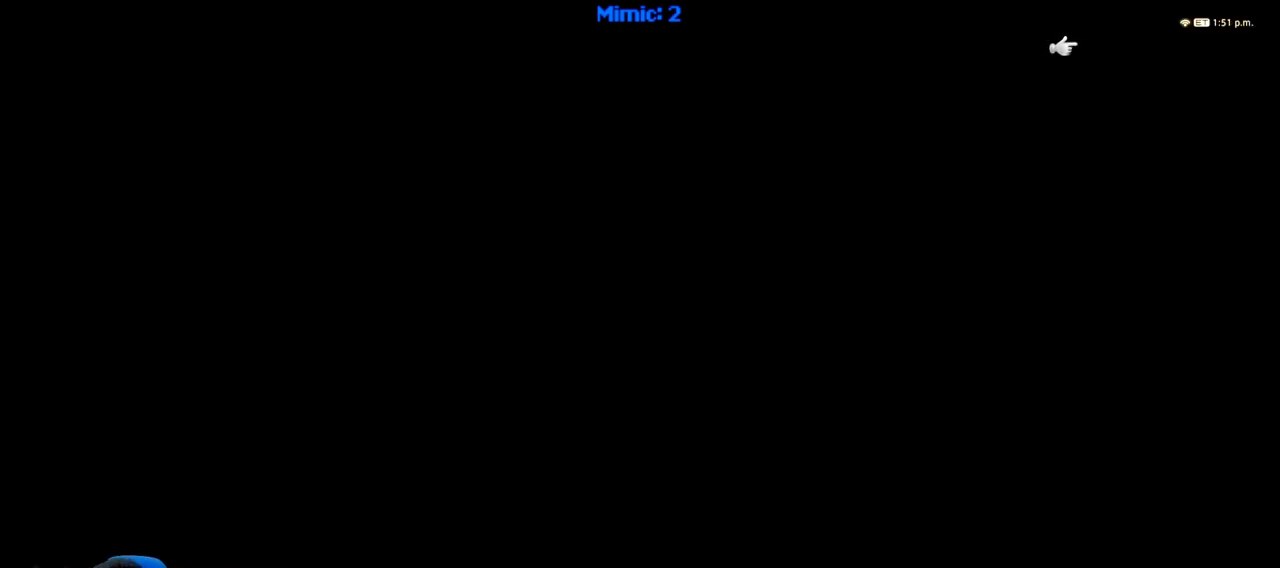
{"keys": [], "events": []}
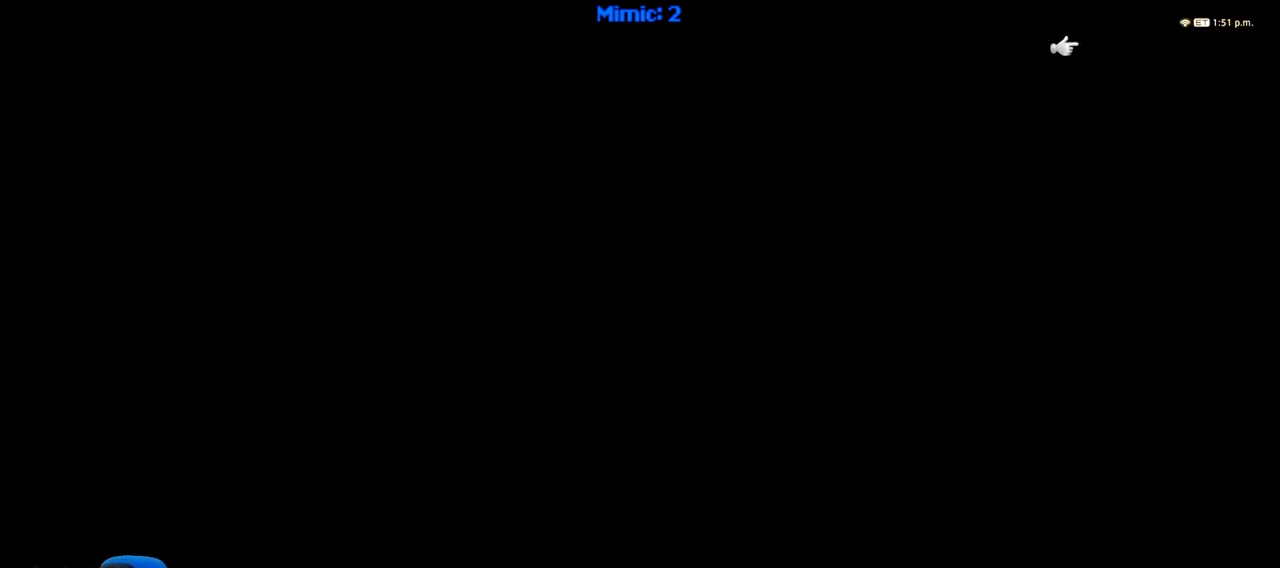
{"keys": [], "events": []}
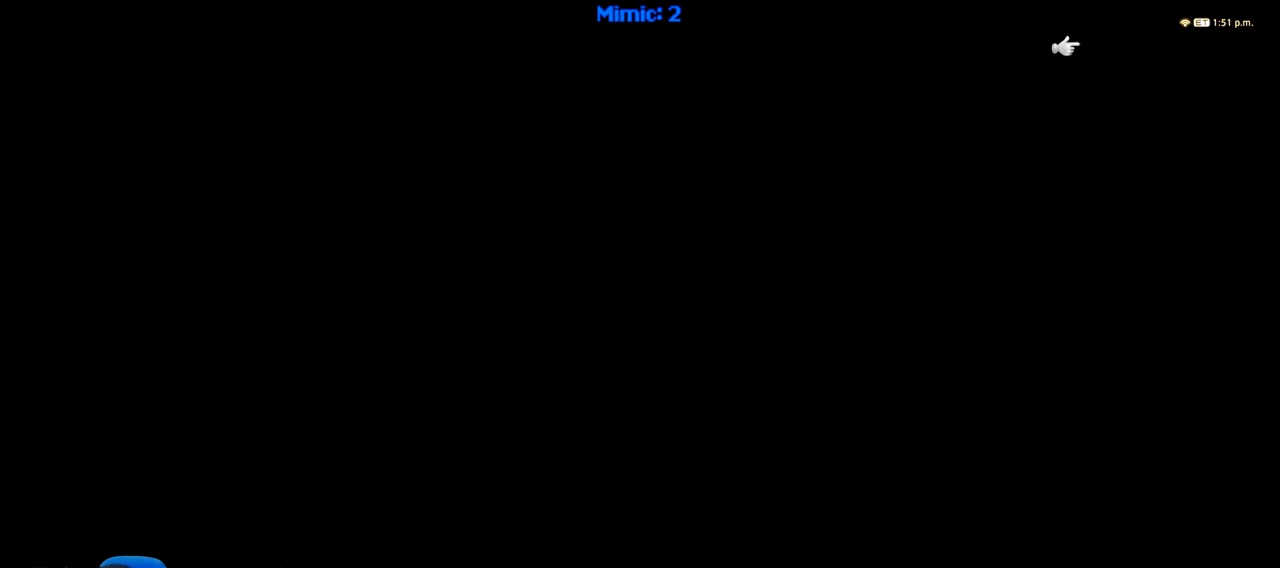
{"keys": [], "events": []}
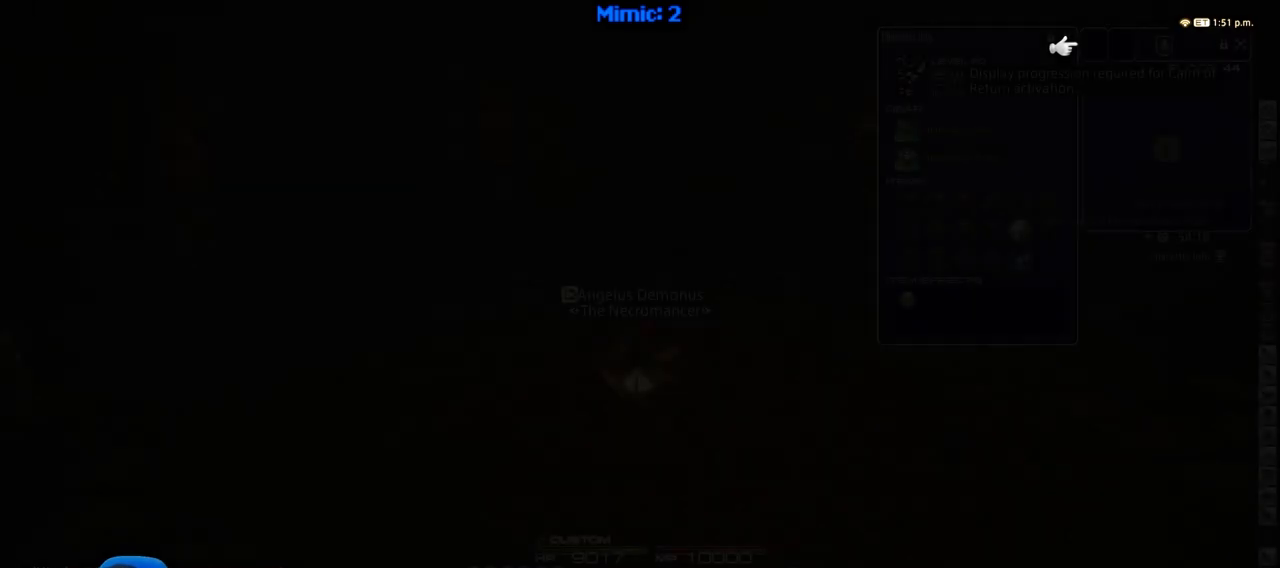
{"keys": [], "events": []}
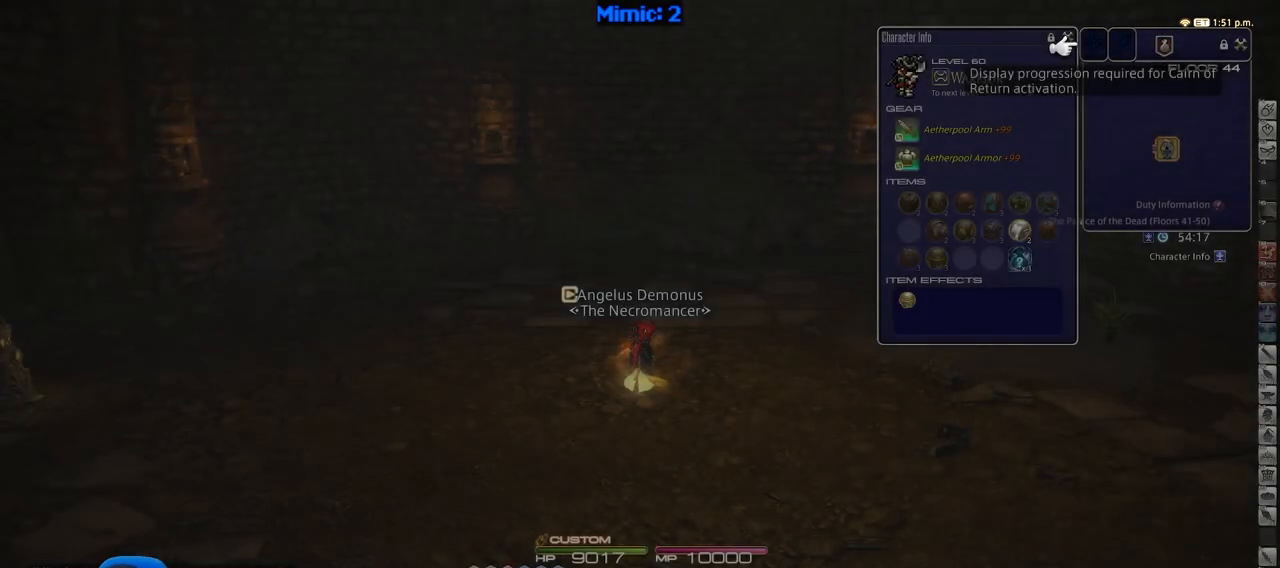
{"keys": ["w"], "events": [[16, "w", "down"]]}
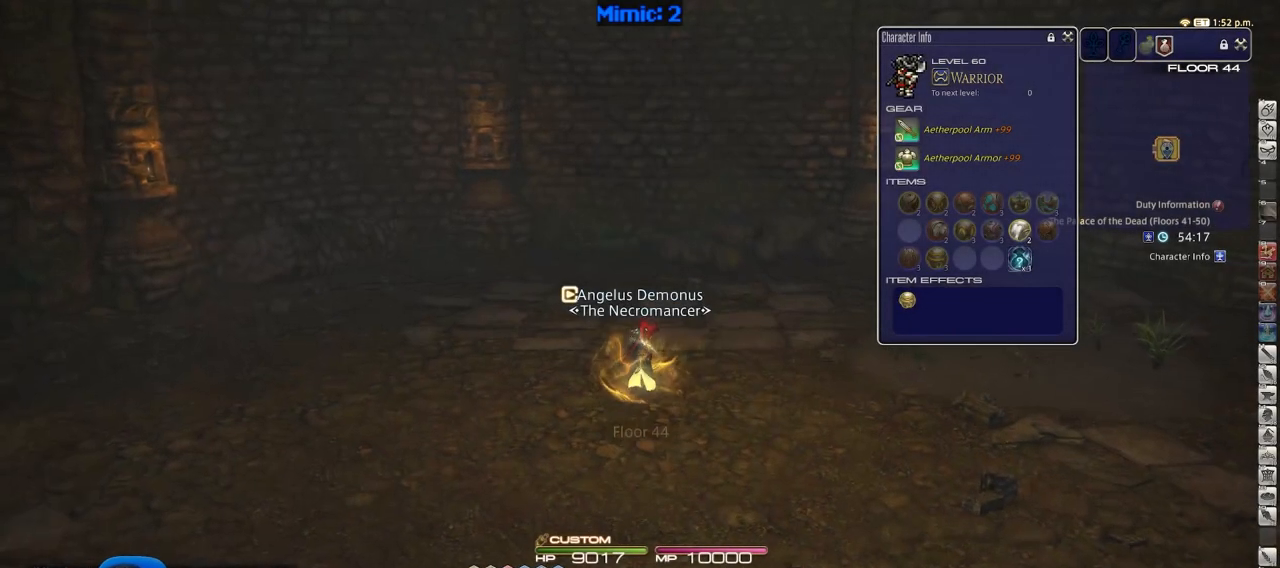
{"keys": ["d", "rbracket", "w"], "events": [[83, "d", "down"], [134, "rbracket", "down"]]}
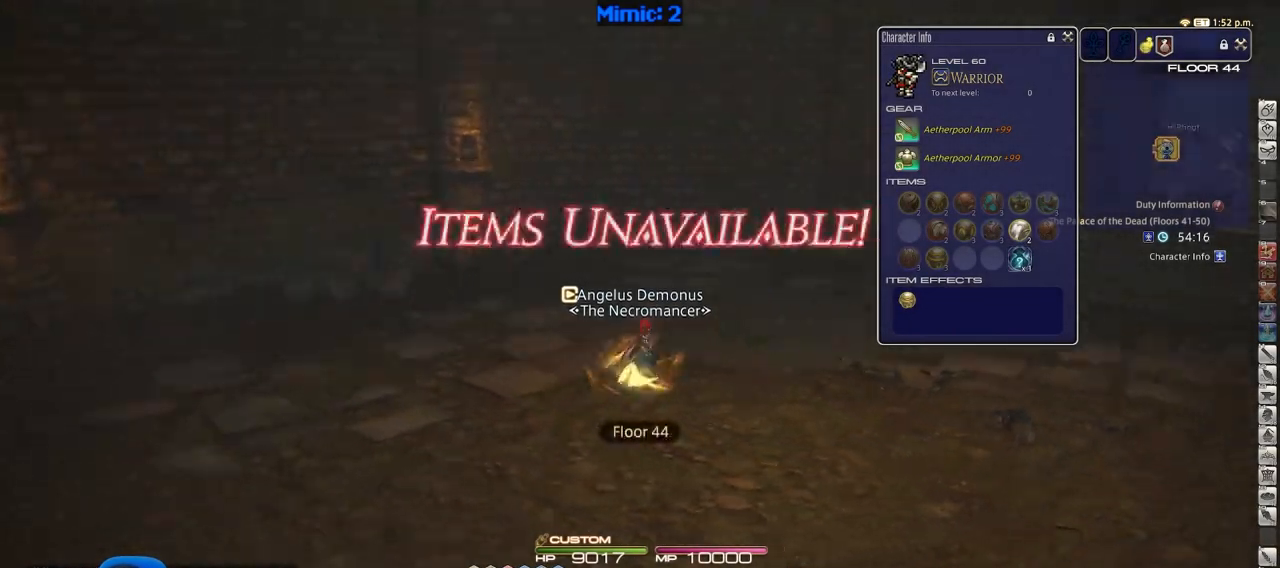
{"keys": ["d", "rbracket", "w"], "events": []}
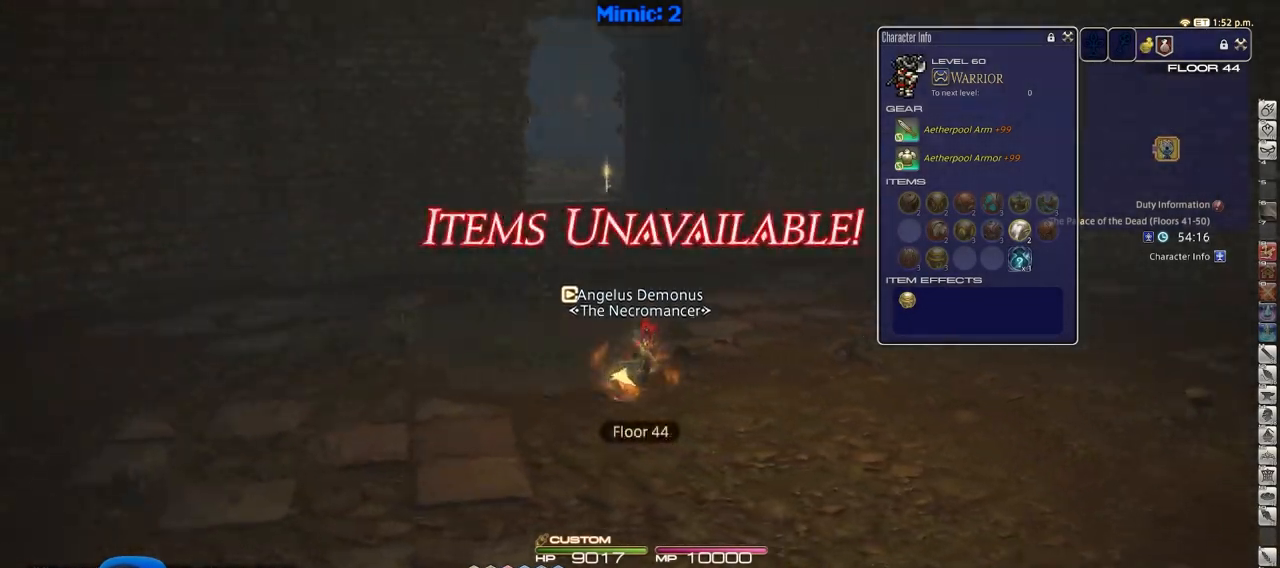
{"keys": ["d", "rbracket", "w"], "events": []}
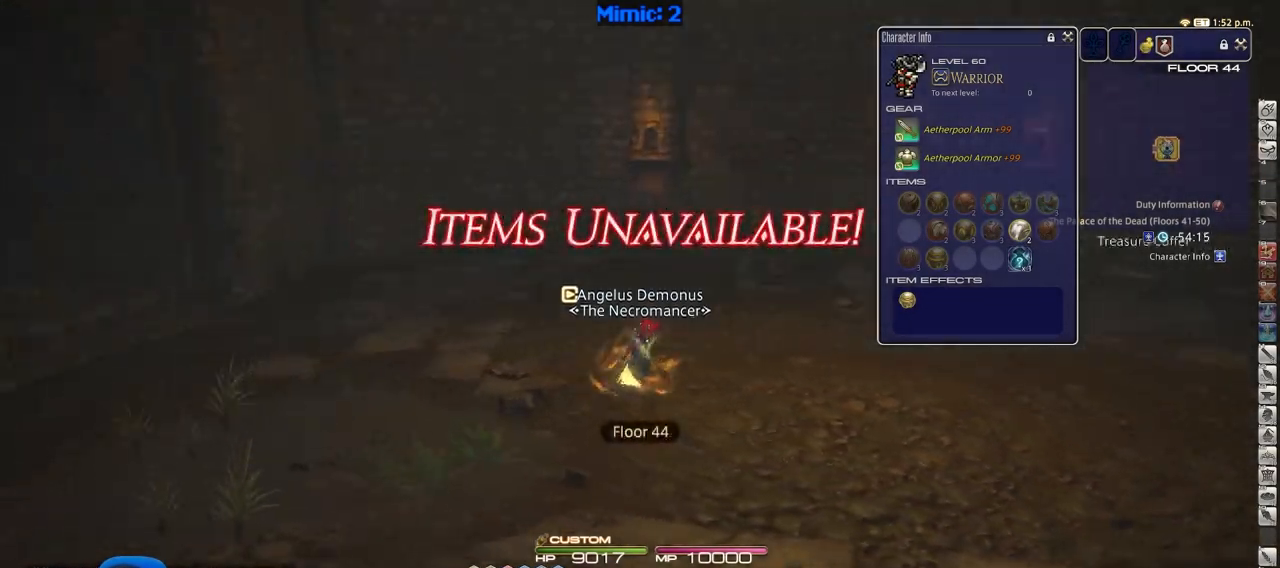
{"keys": ["w"], "events": [[233, "space", "down"], [317, "rbracket", "up"], [317, "space", "up"], [367, "d", "up"]]}
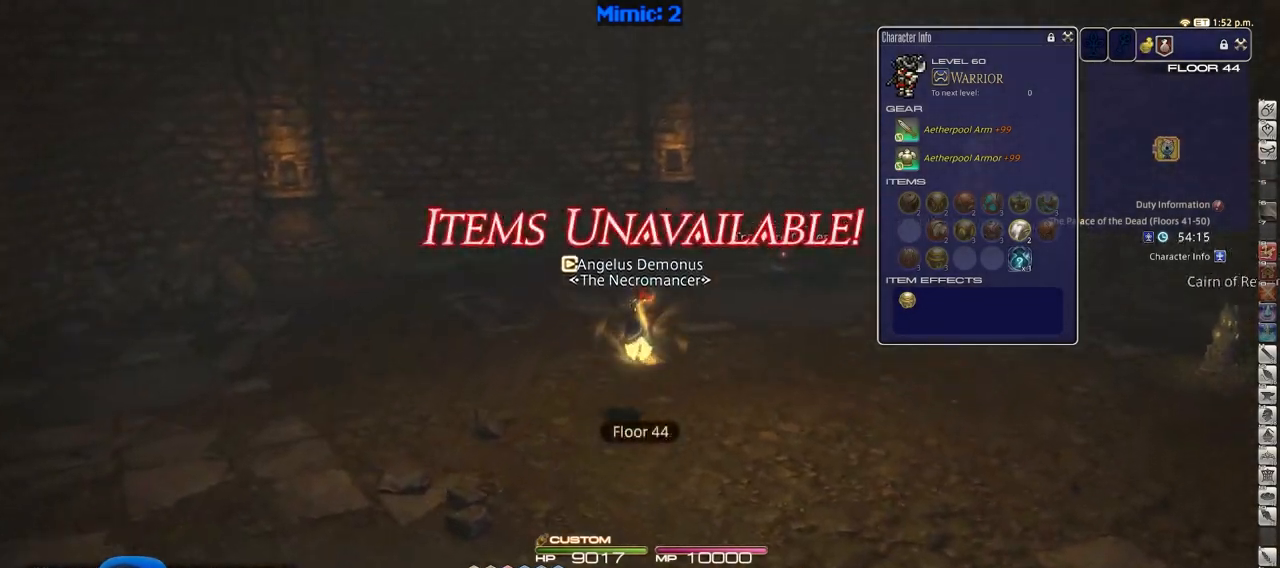
{"keys": ["w"], "events": [[17, "return", "down"], [100, "return", "up"]]}
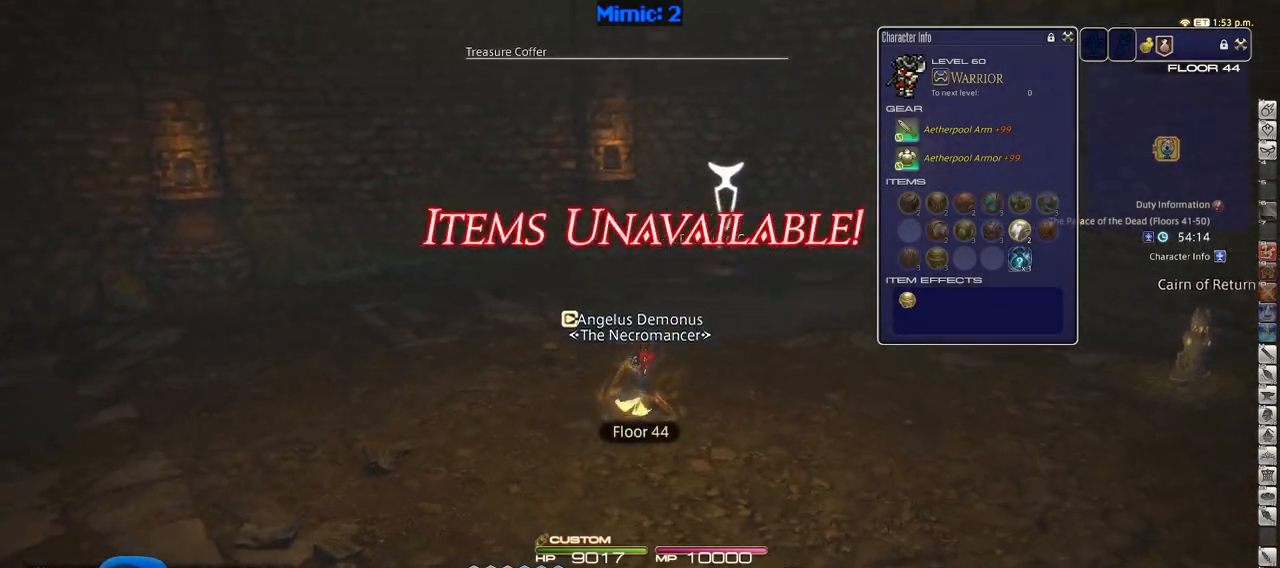
{"keys": ["w"], "events": [[16, "p", "down"], [66, "d", "down"], [116, "space", "down"], [166, "p", "up"], [216, "space", "up"], [250, "d", "up"]]}
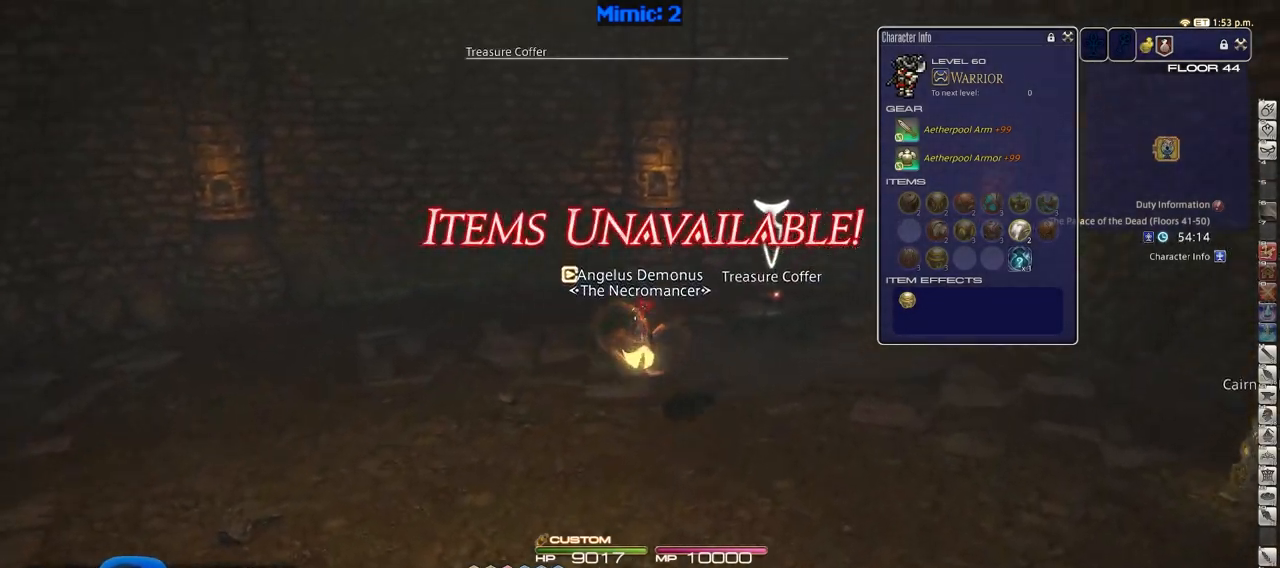
{"keys": ["lbracket", "w"], "events": [[184, "rbracket", "down"], [317, "rbracket", "up"], [501, "lbracket", "down"]]}
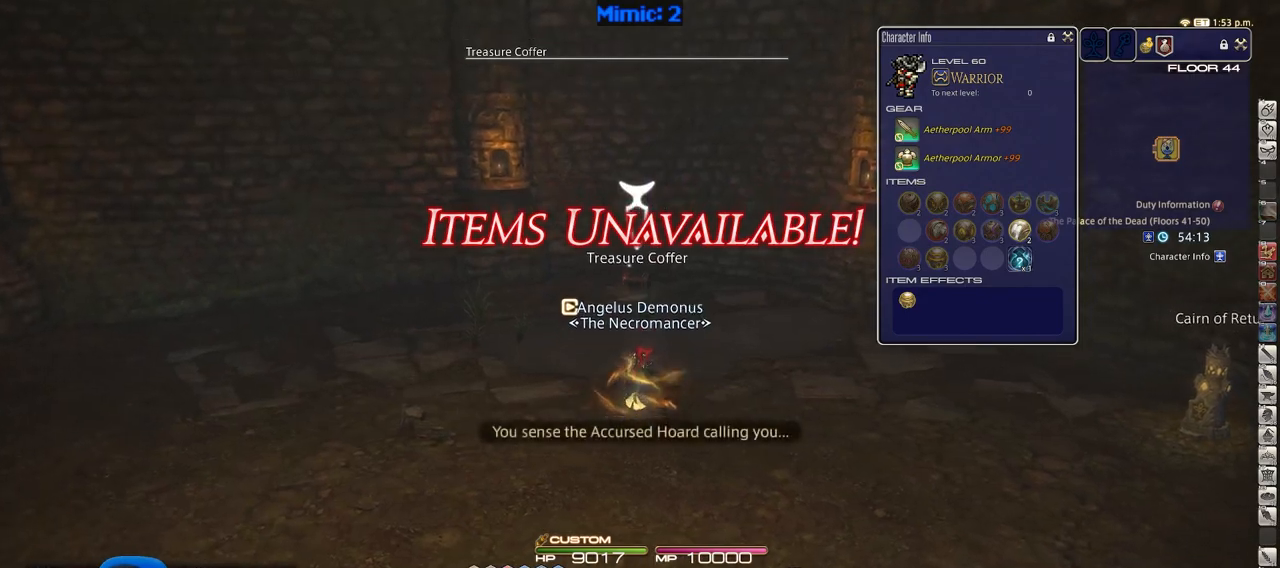
{"keys": ["w"], "events": [[100, "lbracket", "up"]]}
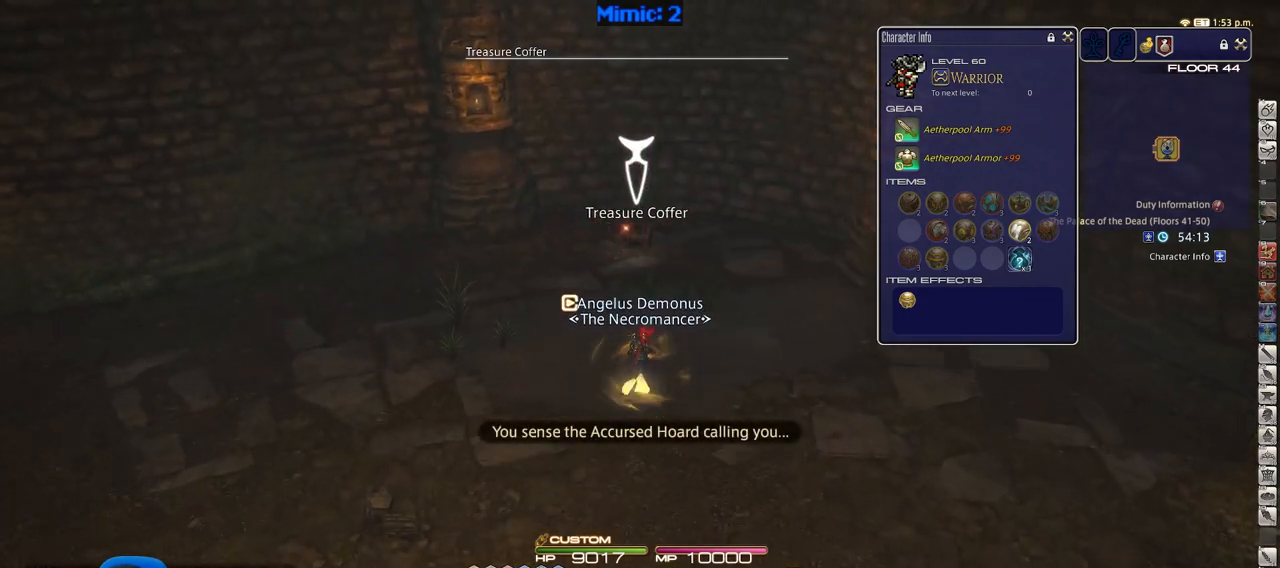
{"keys": ["w"], "events": []}
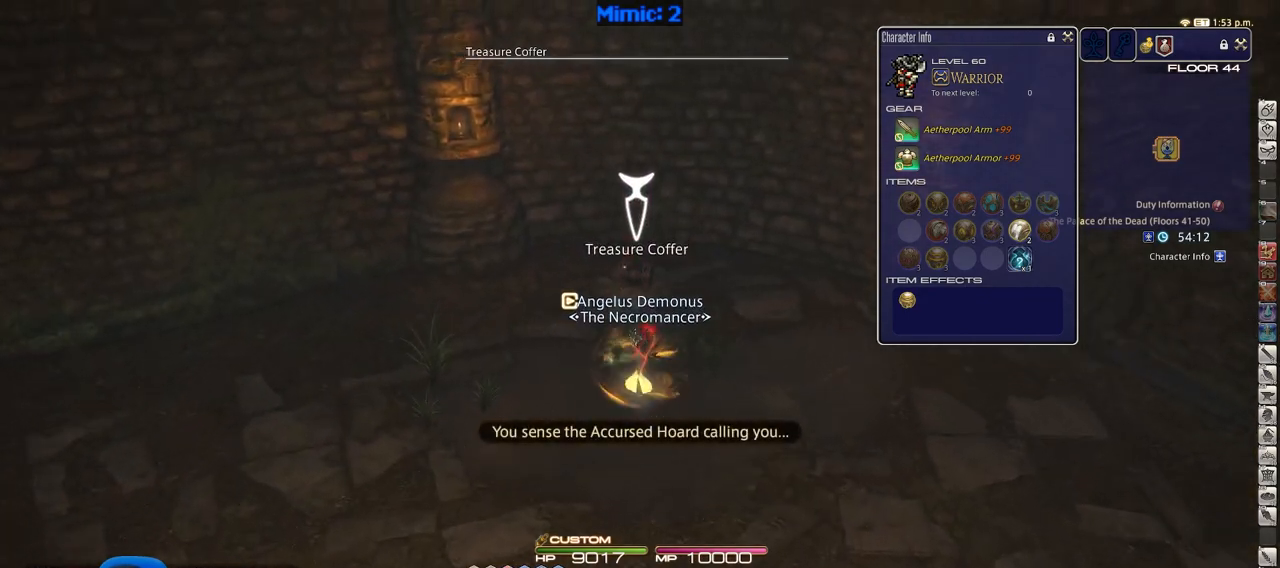
{"keys": ["w"], "events": [[33, "p", "down"], [183, "p", "up"]]}
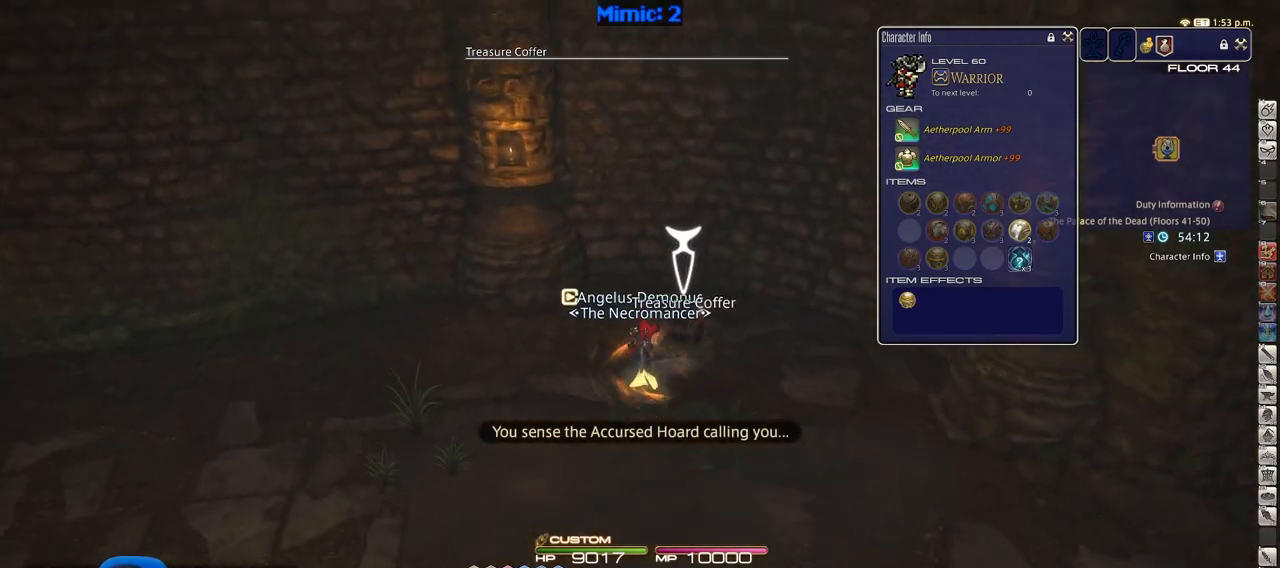
{"keys": ["a", "p", "w"], "events": [[250, "a", "down"], [334, "return", "down"], [434, "return", "up"], [484, "p", "down"]]}
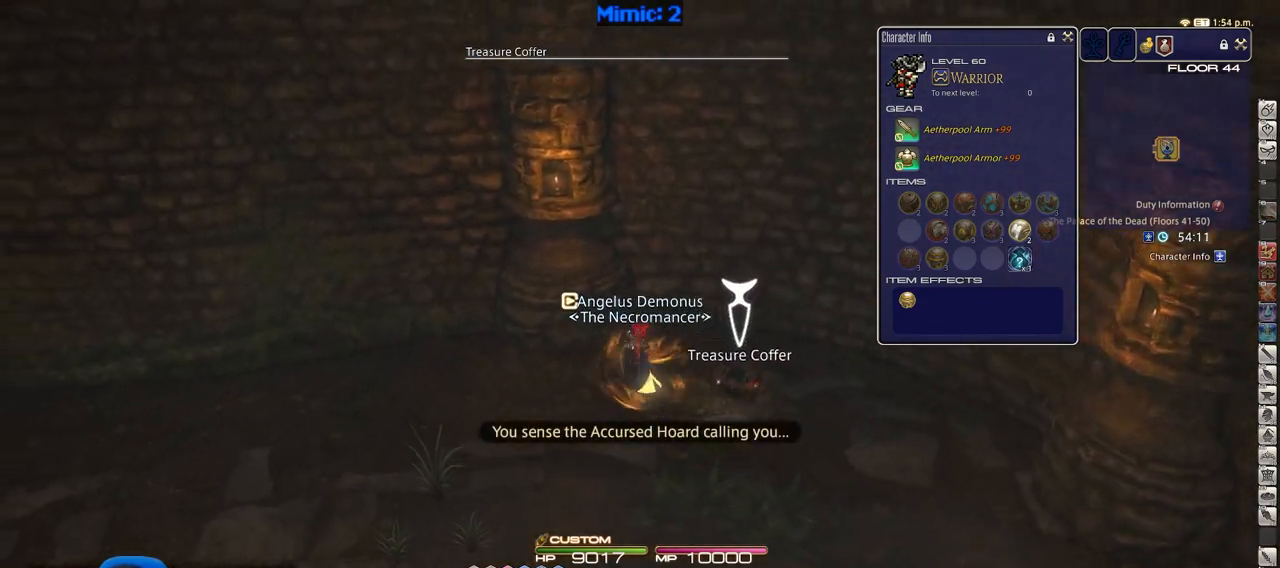
{"keys": ["a", "p"], "events": [[16, "minus", "down"], [16, "w", "up"], [116, "minus", "up"], [166, "p", "up"], [216, "p", "down"]]}
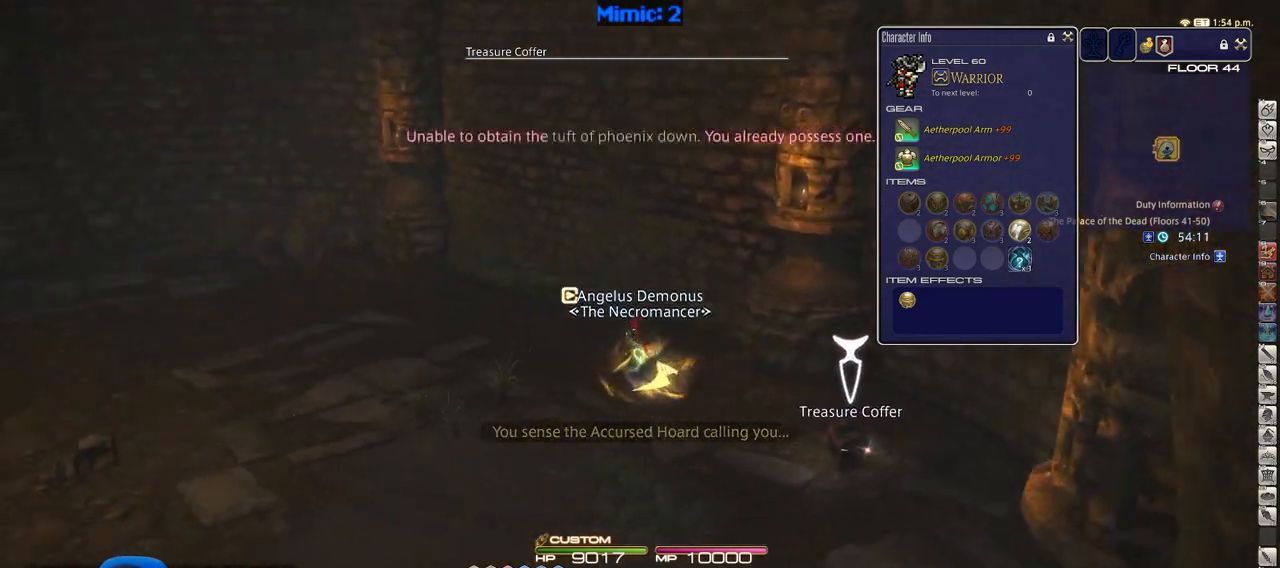
{"keys": ["a", "w"], "events": [[234, "w", "down"], [267, "p", "up"]]}
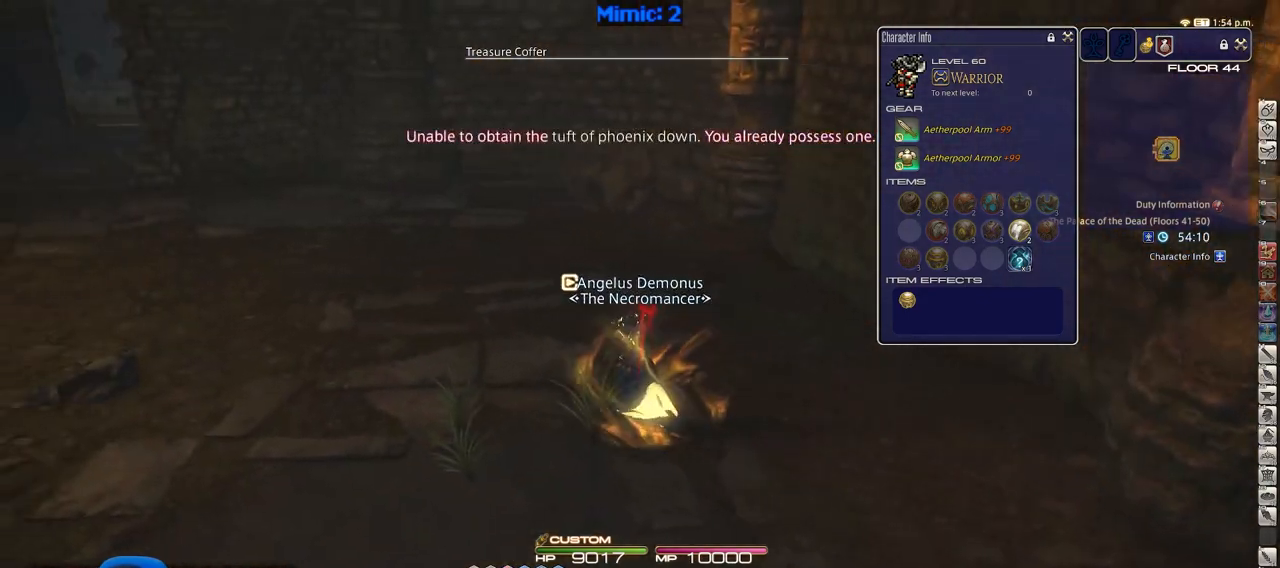
{"keys": ["a", "rbracket", "w"], "events": [[433, "rbracket", "down"]]}
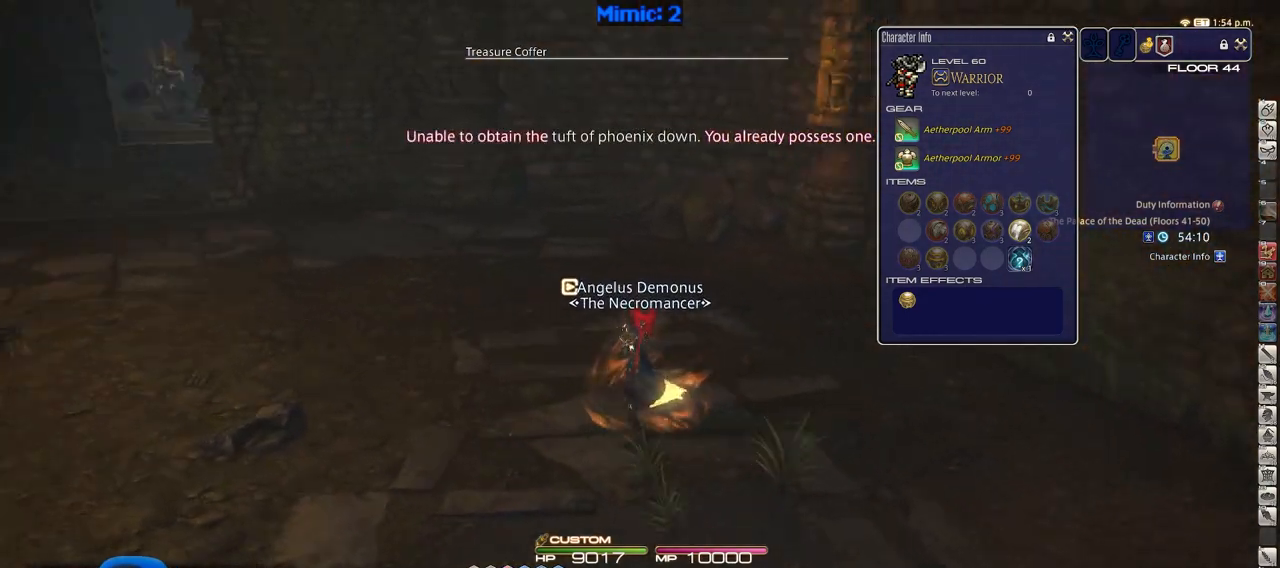
{"keys": ["a", "w"], "events": [[67, "rbracket", "up"]]}
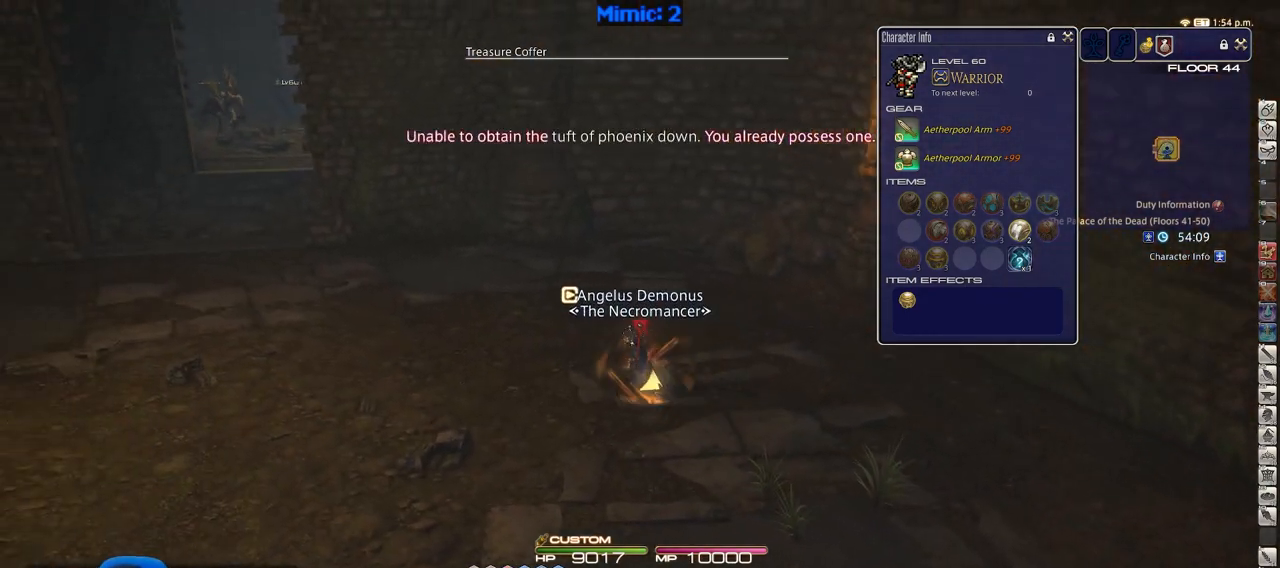
{"keys": ["a", "w"], "events": [[350, "rbracket", "down"], [500, "rbracket", "up"]]}
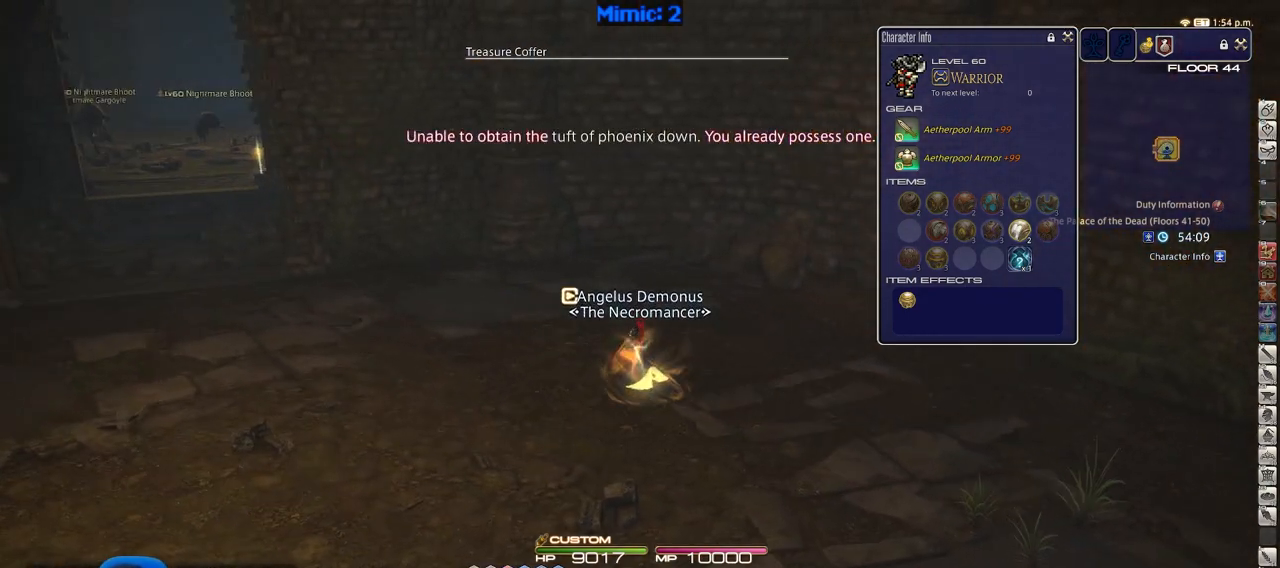
{"keys": ["a", "w"], "events": []}
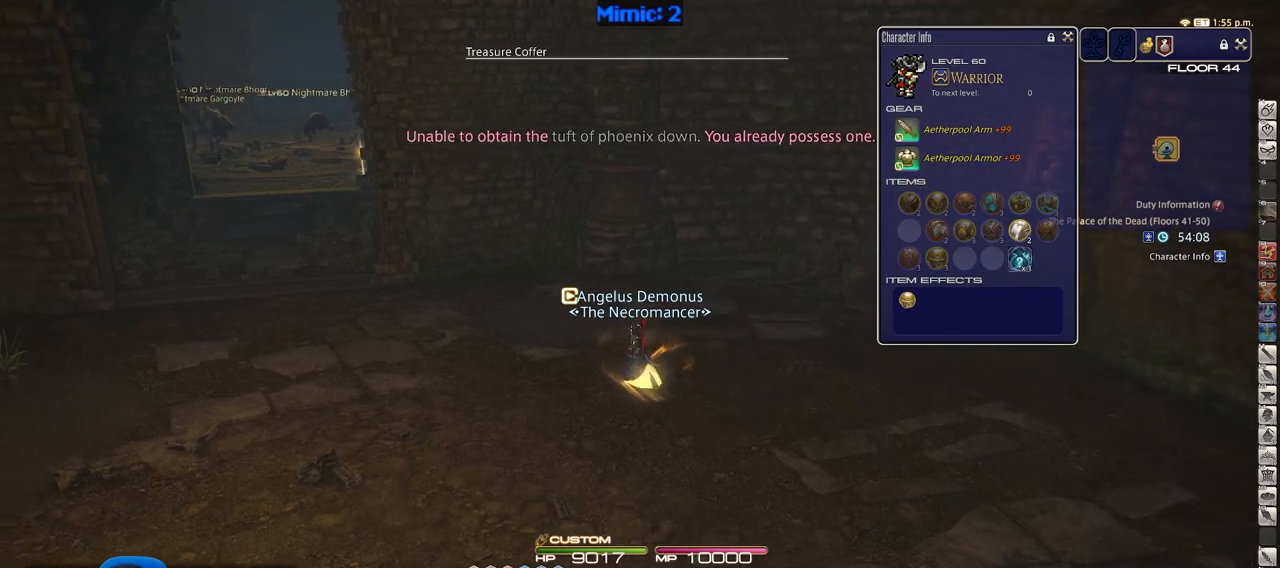
{"keys": ["a", "return", "w"], "events": [[283, "return", "down"], [333, "return", "up"], [483, "return", "down"]]}
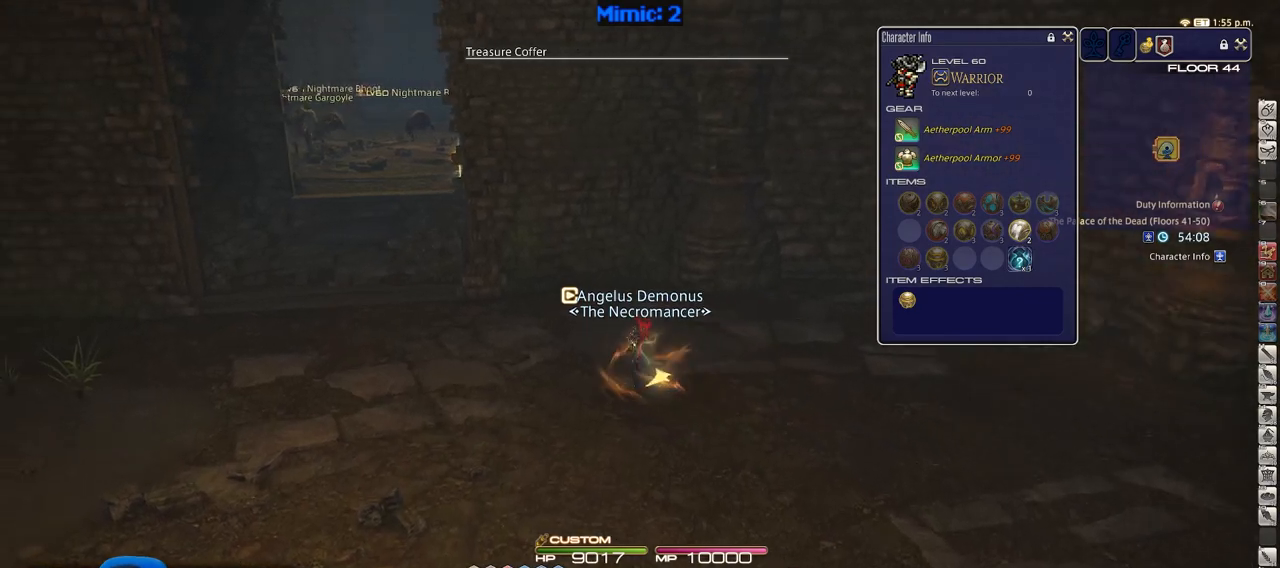
{"keys": ["a", "w"], "events": [[17, "return", "up"], [400, "rbracket", "down"], [501, "rbracket", "up"]]}
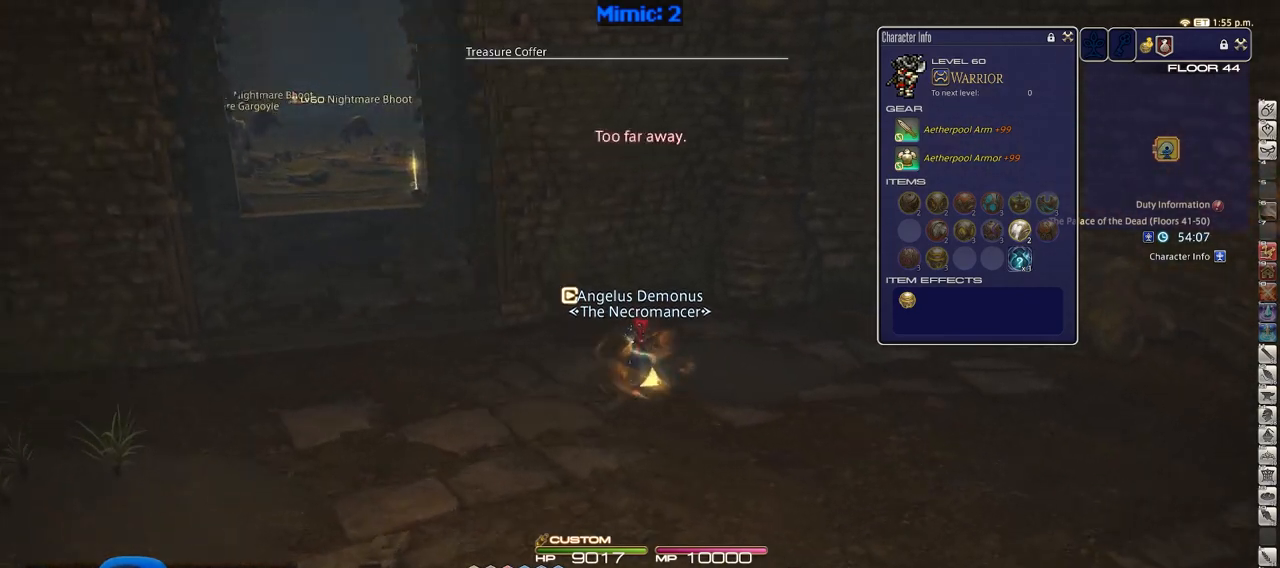
{"keys": ["a", "w"], "events": []}